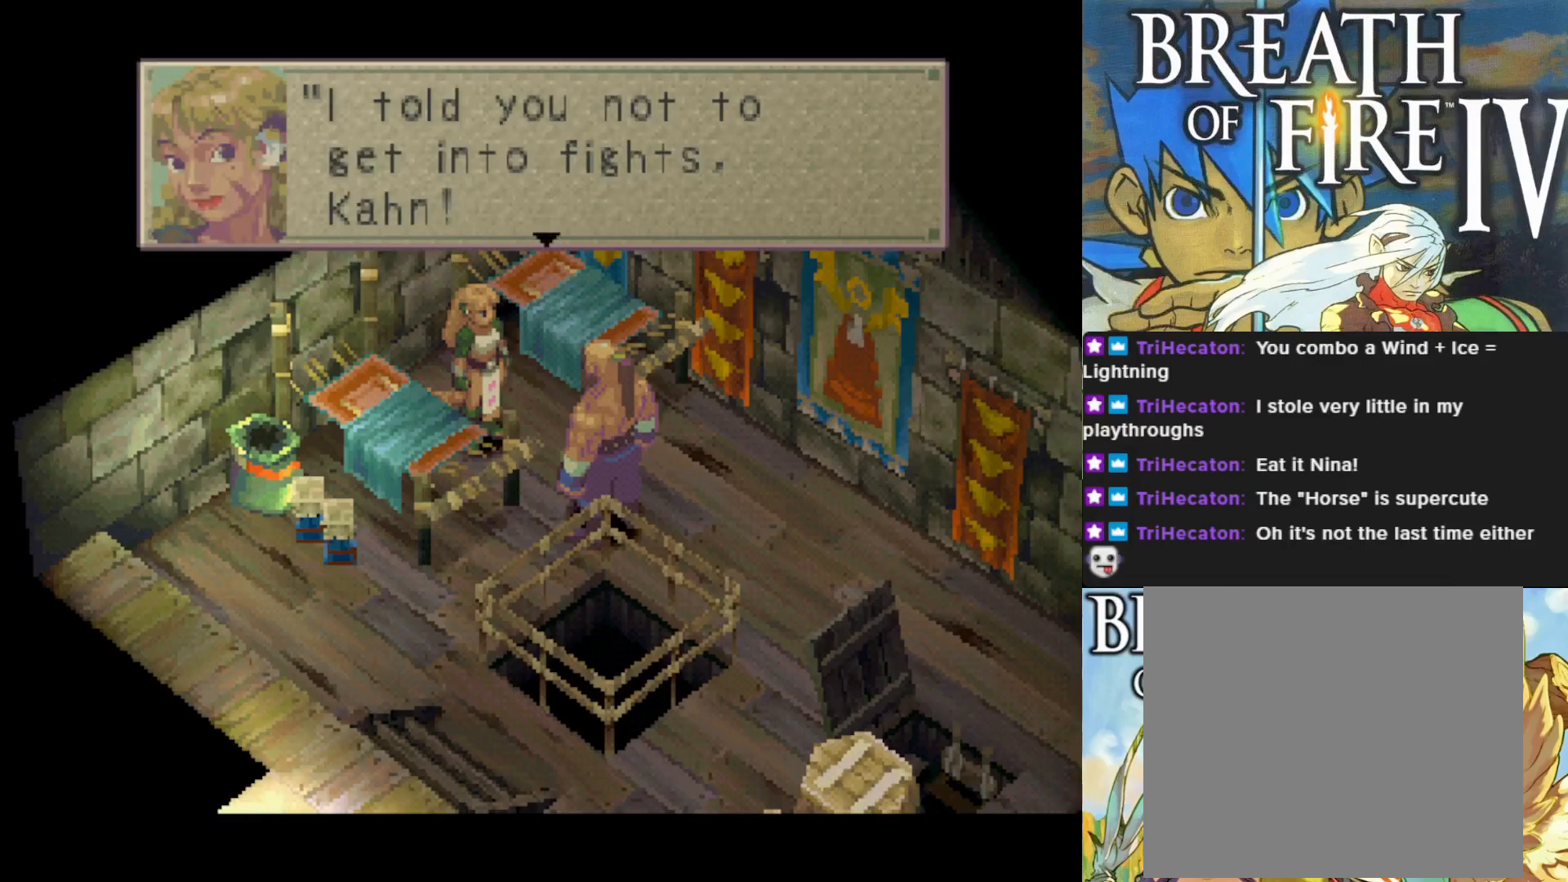
Gameplay with a controller (PlayStation layout); each line is a JSON object with the inputs held at the frame after it. "events" lists button and stick changes between this image and that frame as [ms after this image, input, new state], when the widget could be followed in between. Not read: right_stick.
{"buttons": [], "left_stick": "center", "events": [[283, "CROSS", "down"], [417, "CROSS", "up"]]}
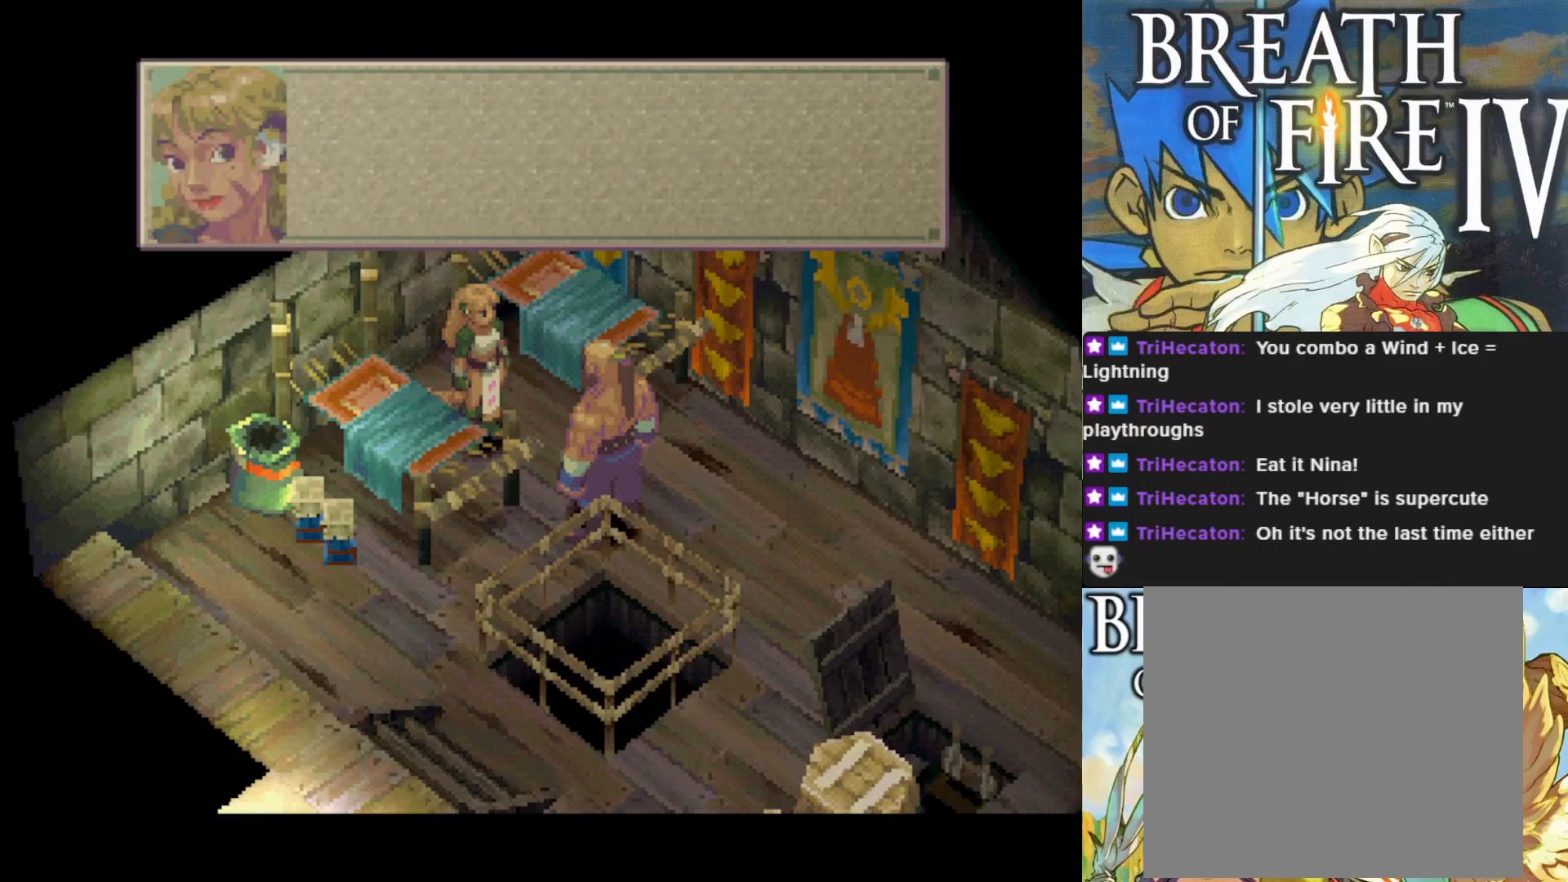
{"buttons": ["CROSS"], "left_stick": "center", "events": [[483, "CROSS", "down"]]}
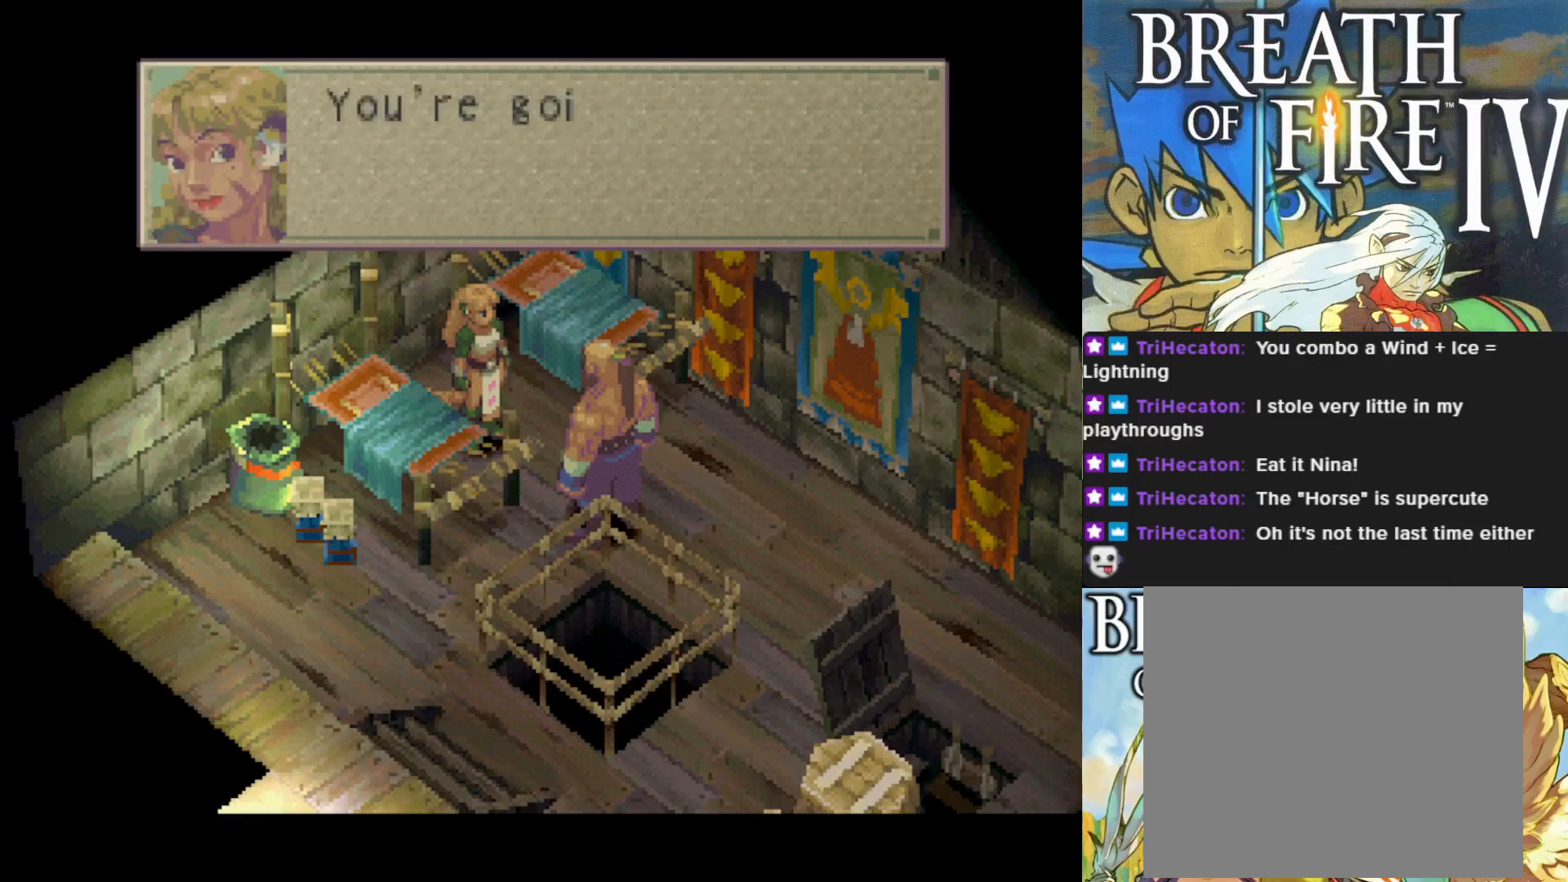
{"buttons": [], "left_stick": "center", "events": [[100, "CROSS", "up"]]}
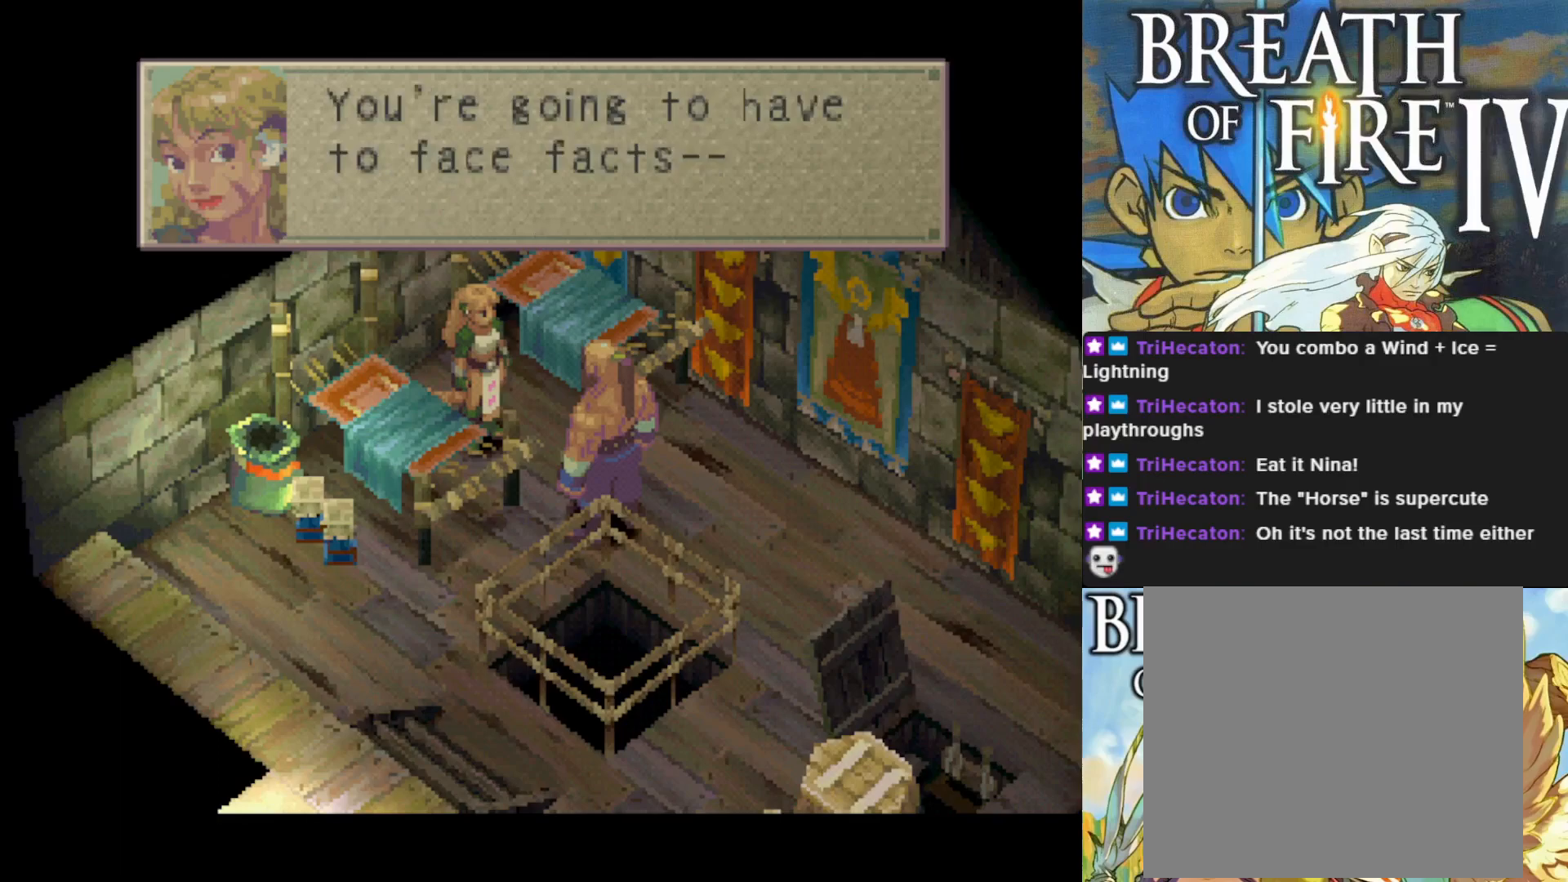
{"buttons": [], "left_stick": "center", "events": []}
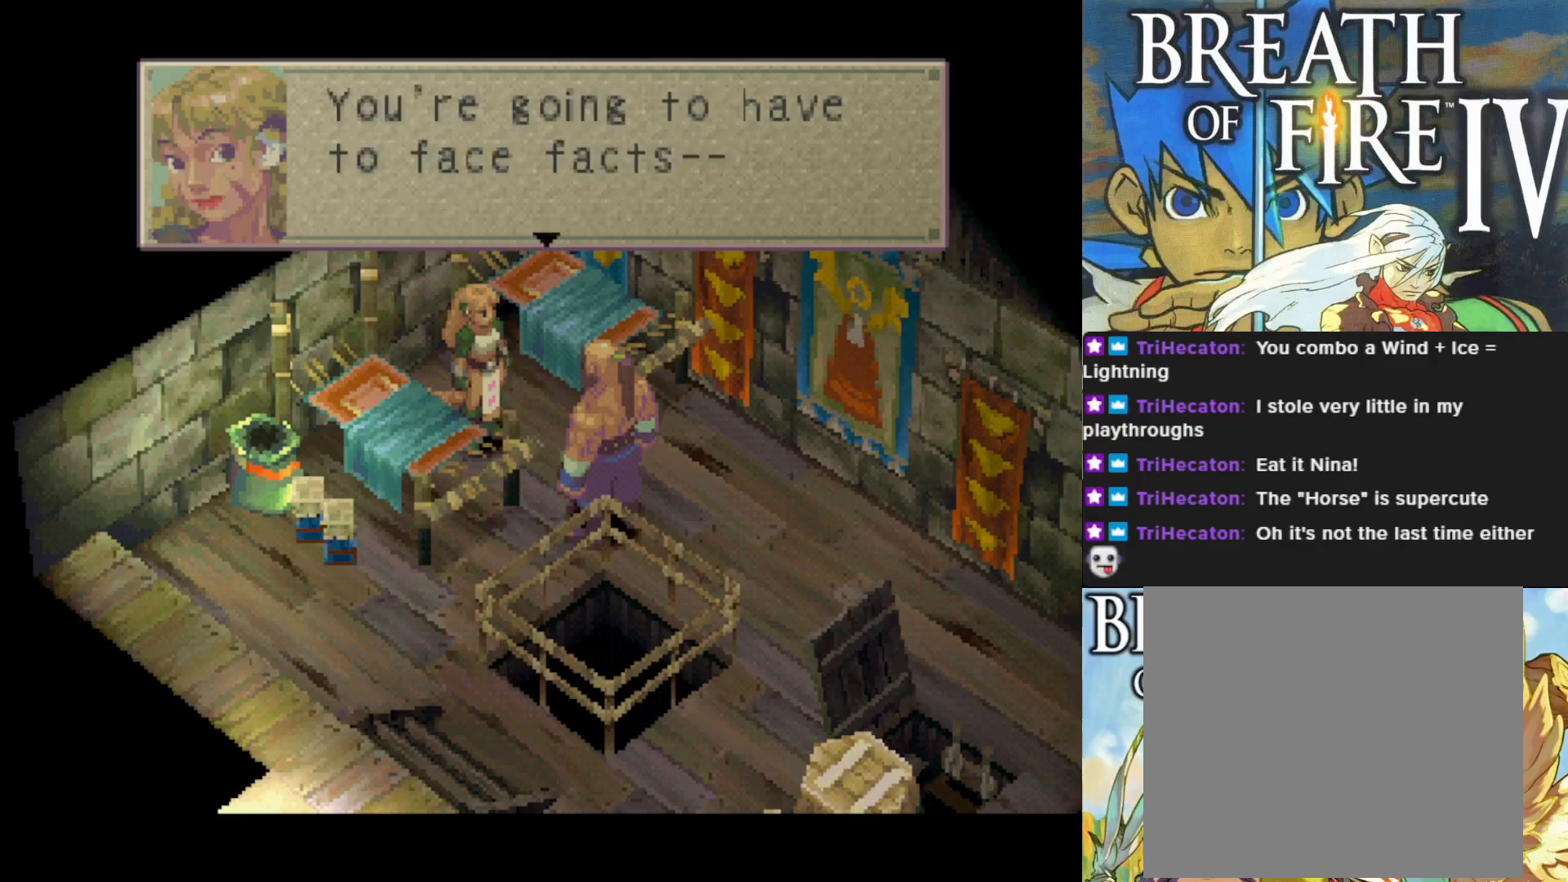
{"buttons": [], "left_stick": "center", "events": []}
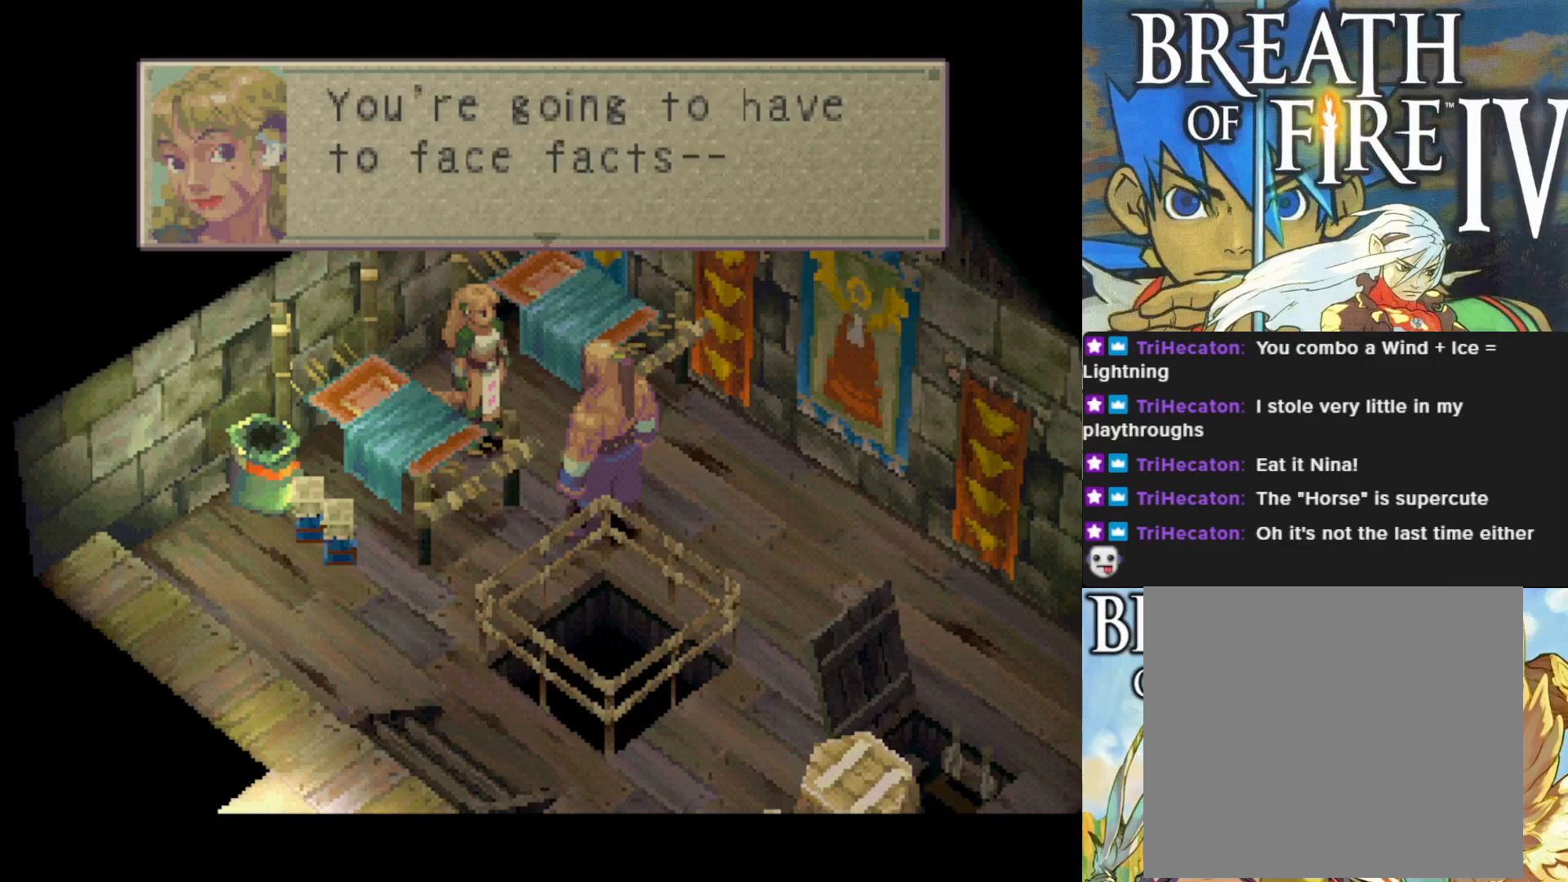
{"buttons": [], "left_stick": "center", "events": [[83, "CROSS", "down"], [250, "CROSS", "up"]]}
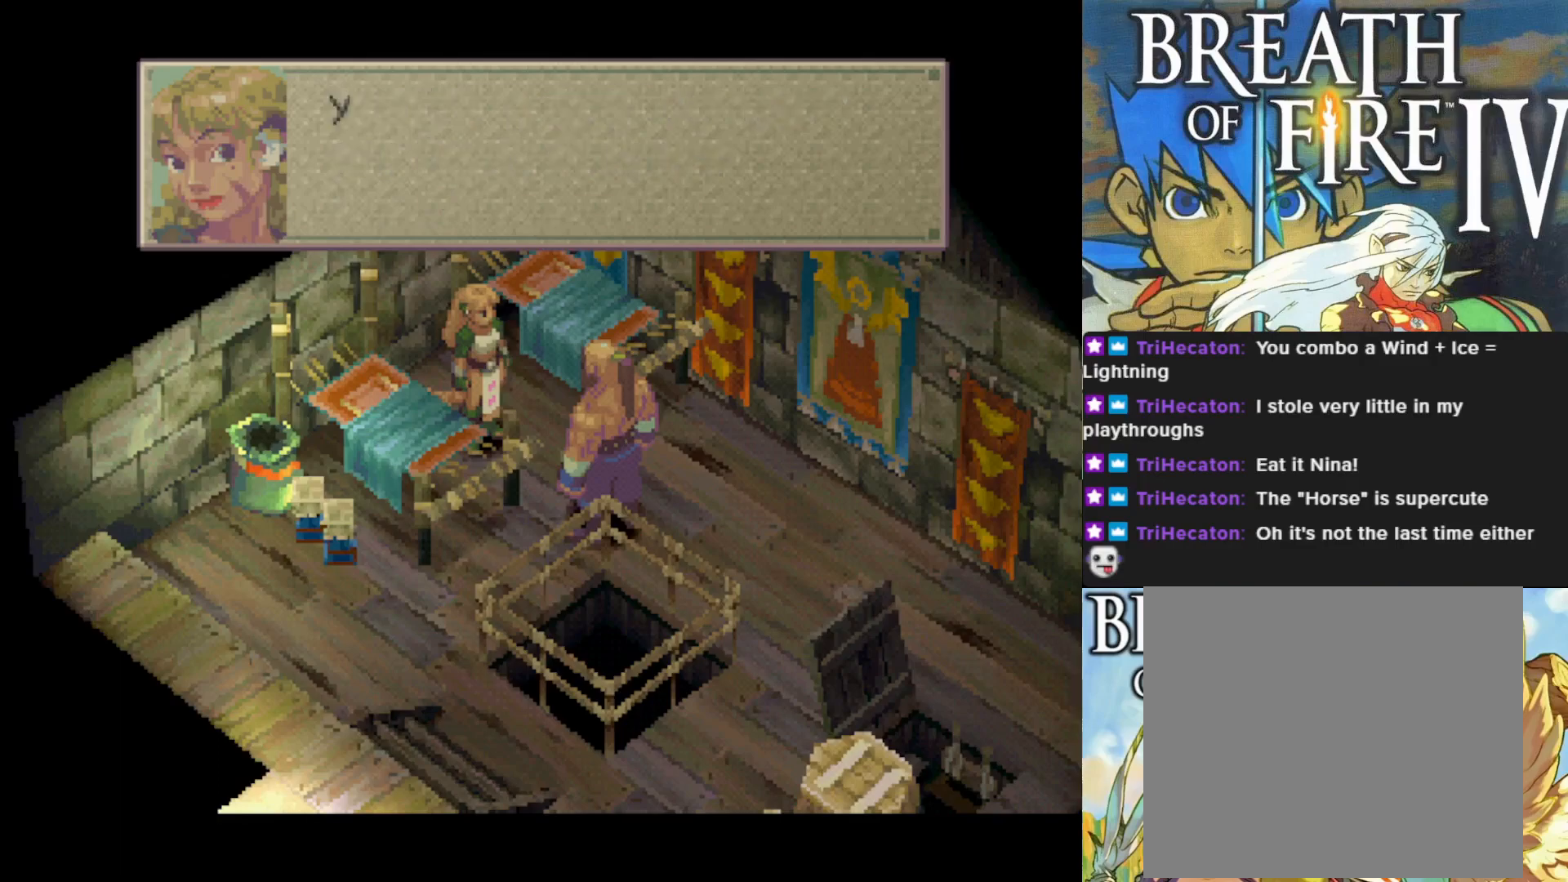
{"buttons": [], "left_stick": "center", "events": []}
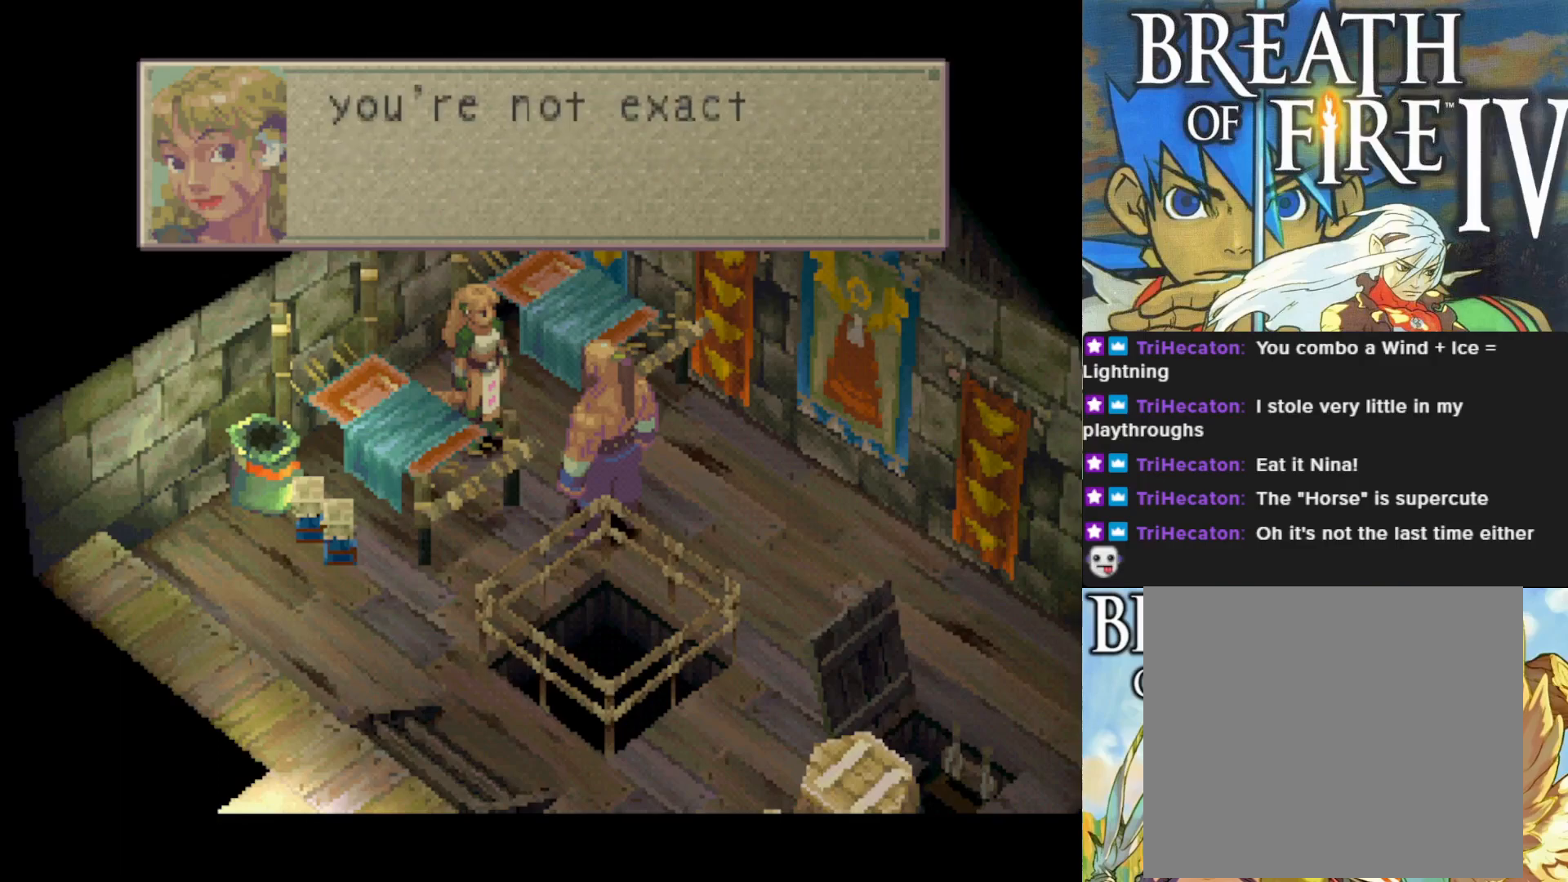
{"buttons": [], "left_stick": "center", "events": []}
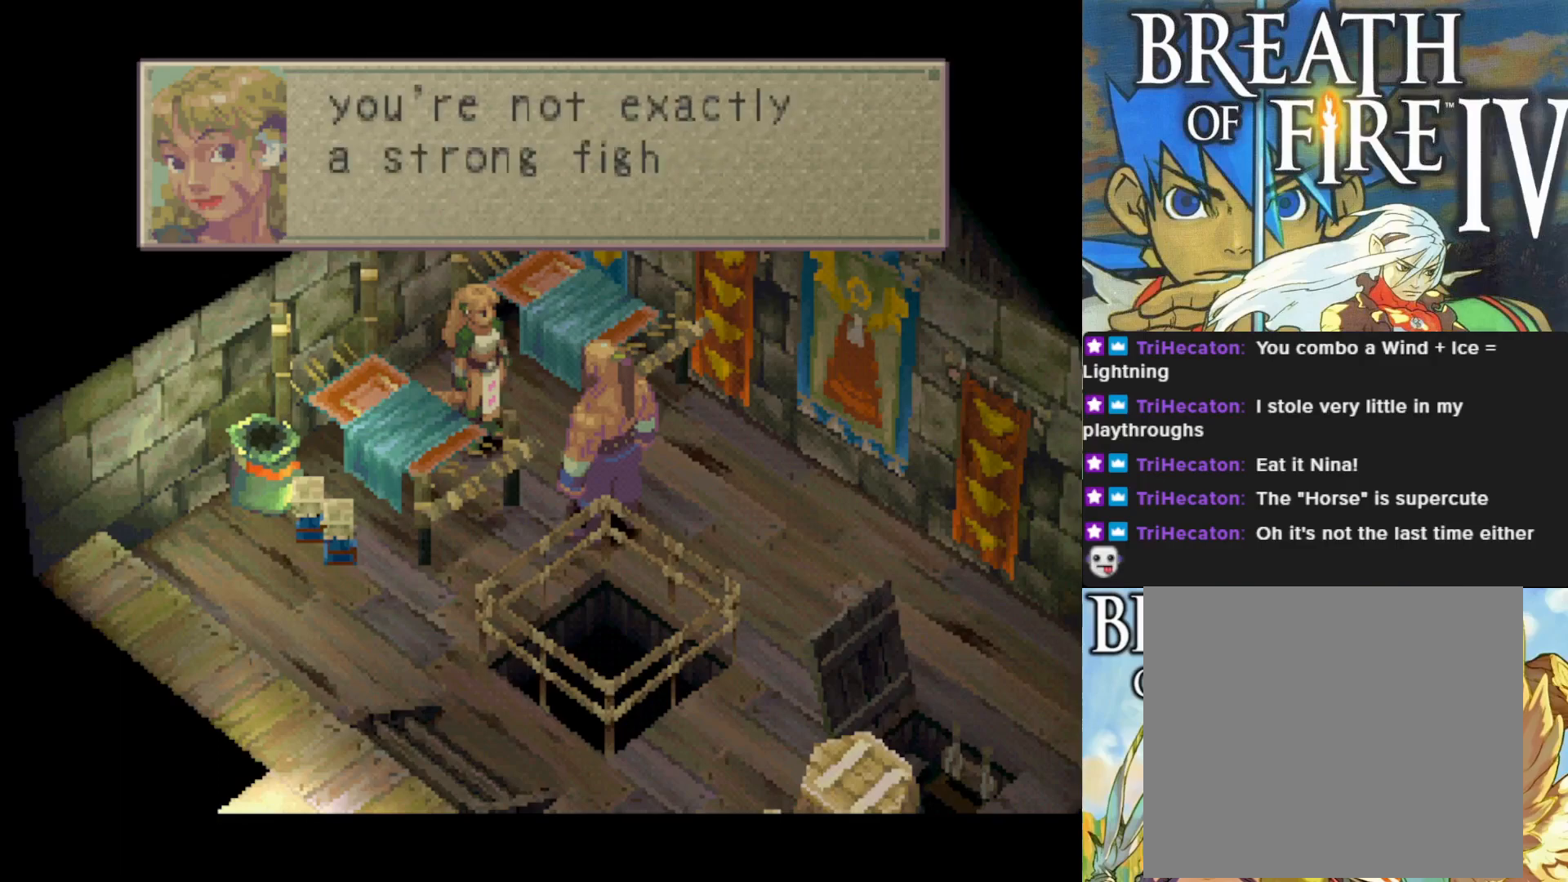
{"buttons": [], "left_stick": "center", "events": []}
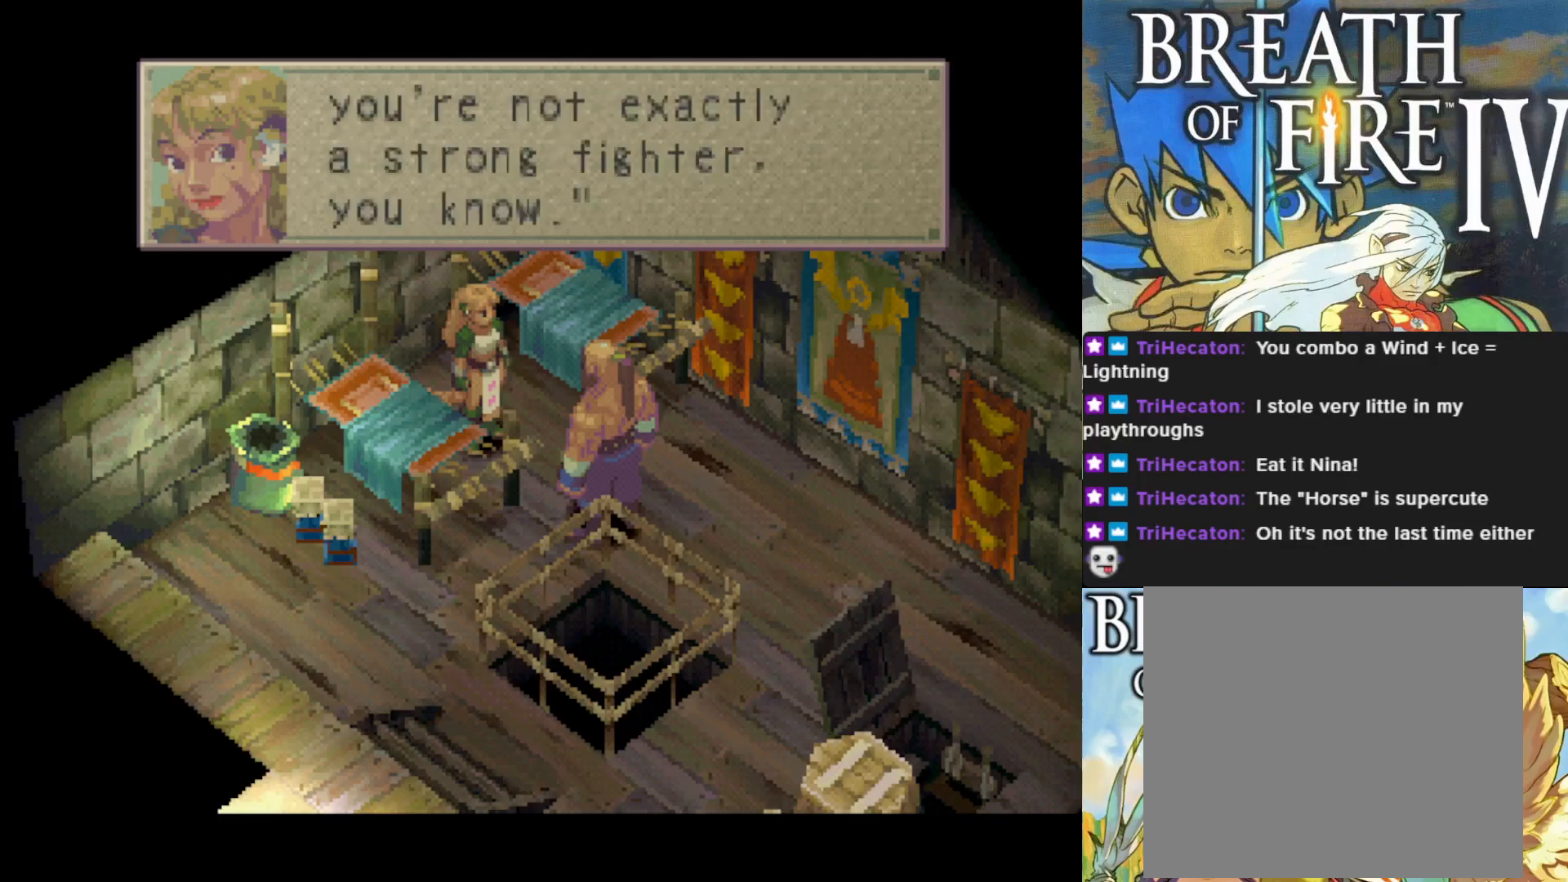
{"buttons": [], "left_stick": "center", "events": []}
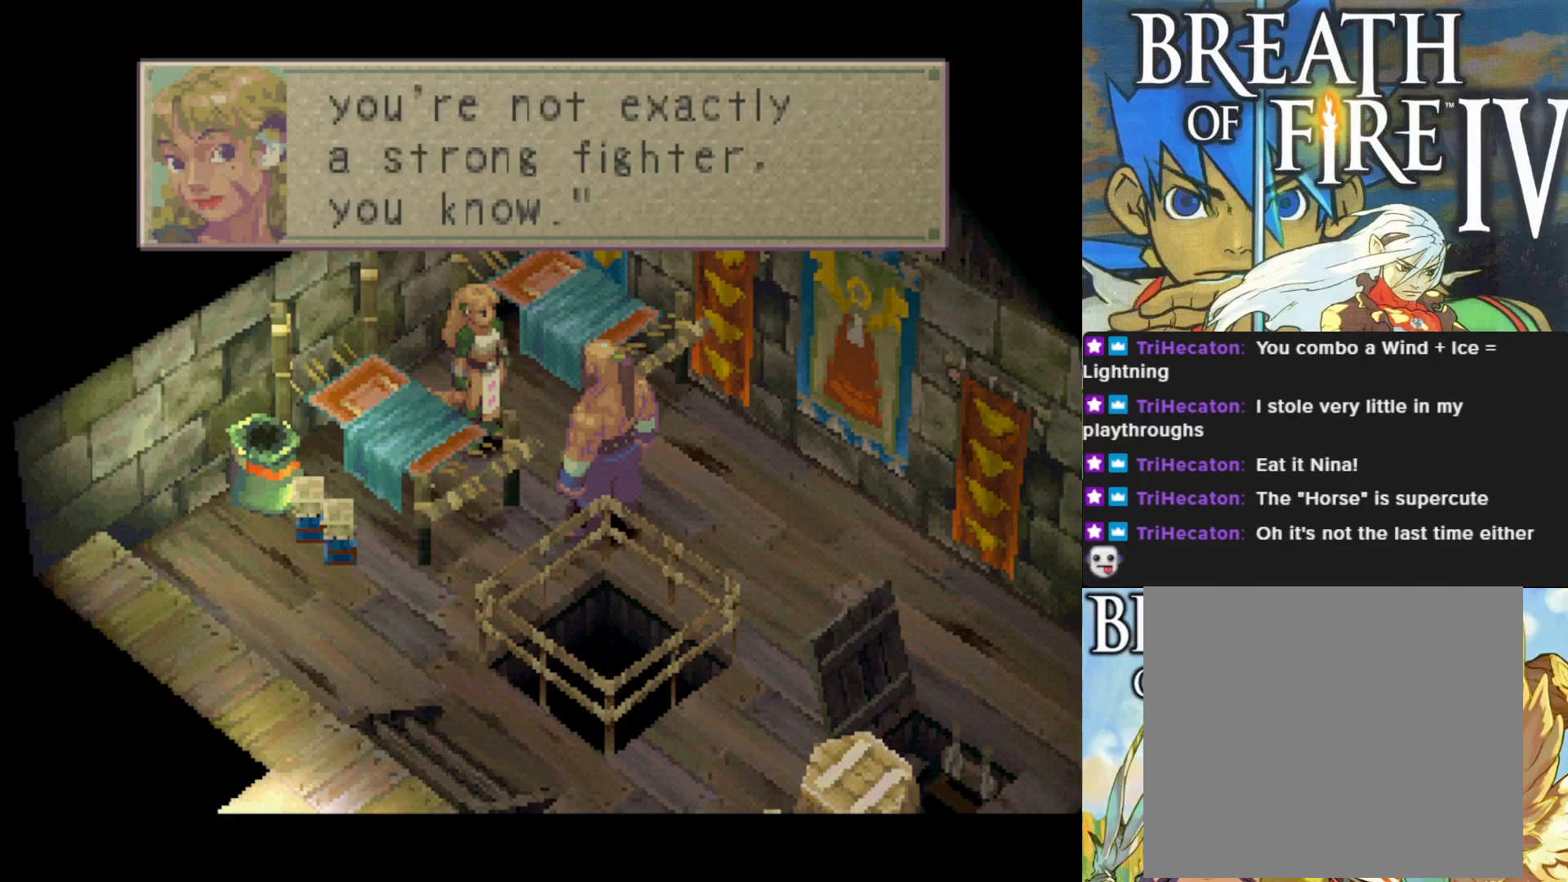
{"buttons": [], "left_stick": "center", "events": [[283, "CROSS", "down"], [450, "CROSS", "up"]]}
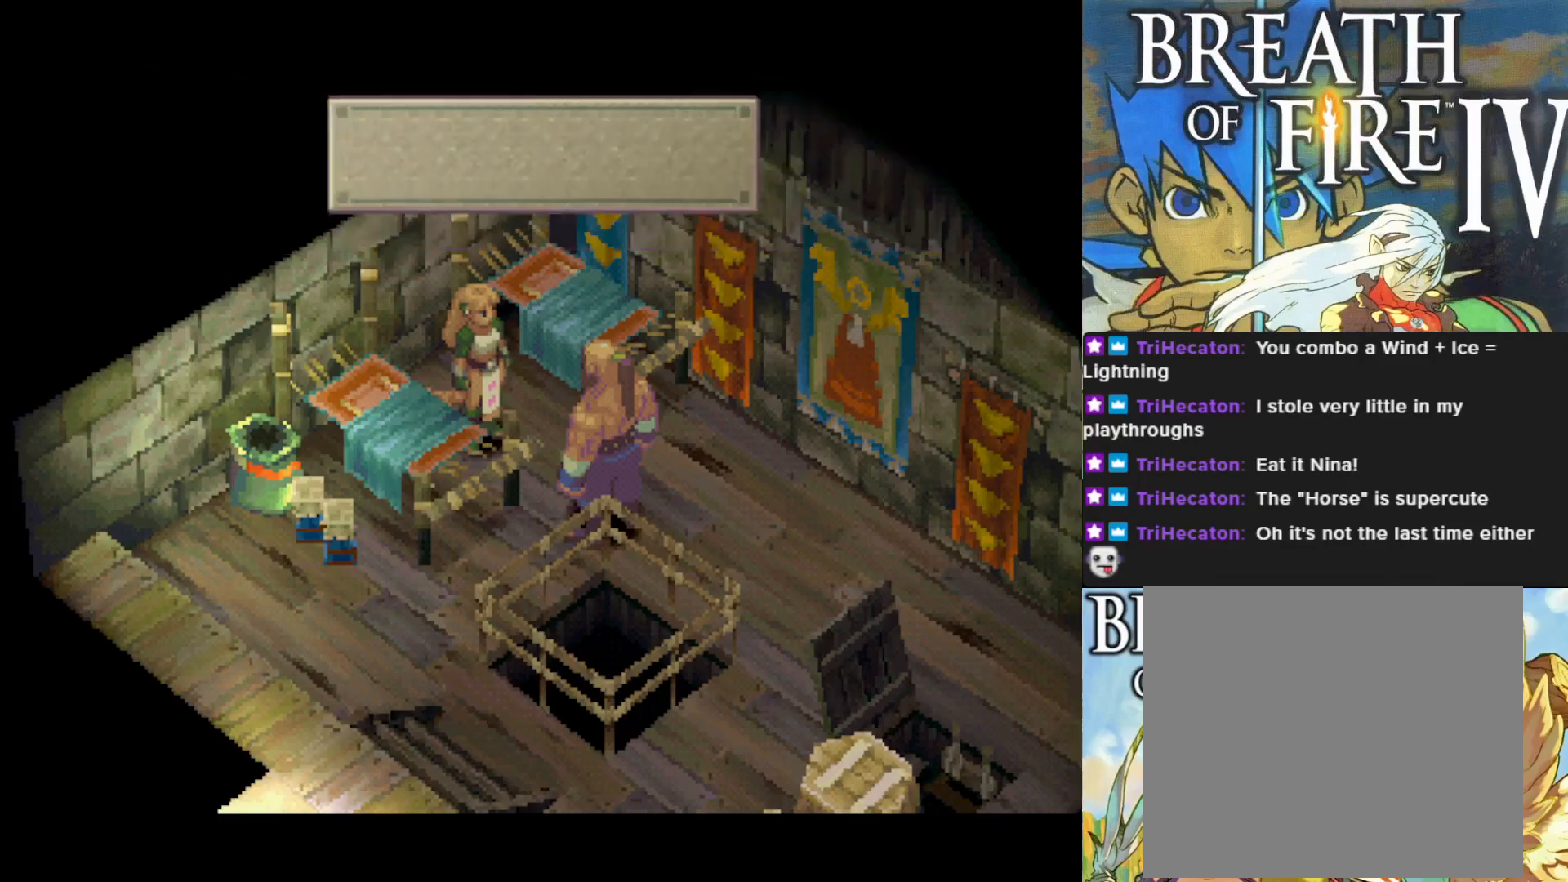
{"buttons": [], "left_stick": "center", "events": []}
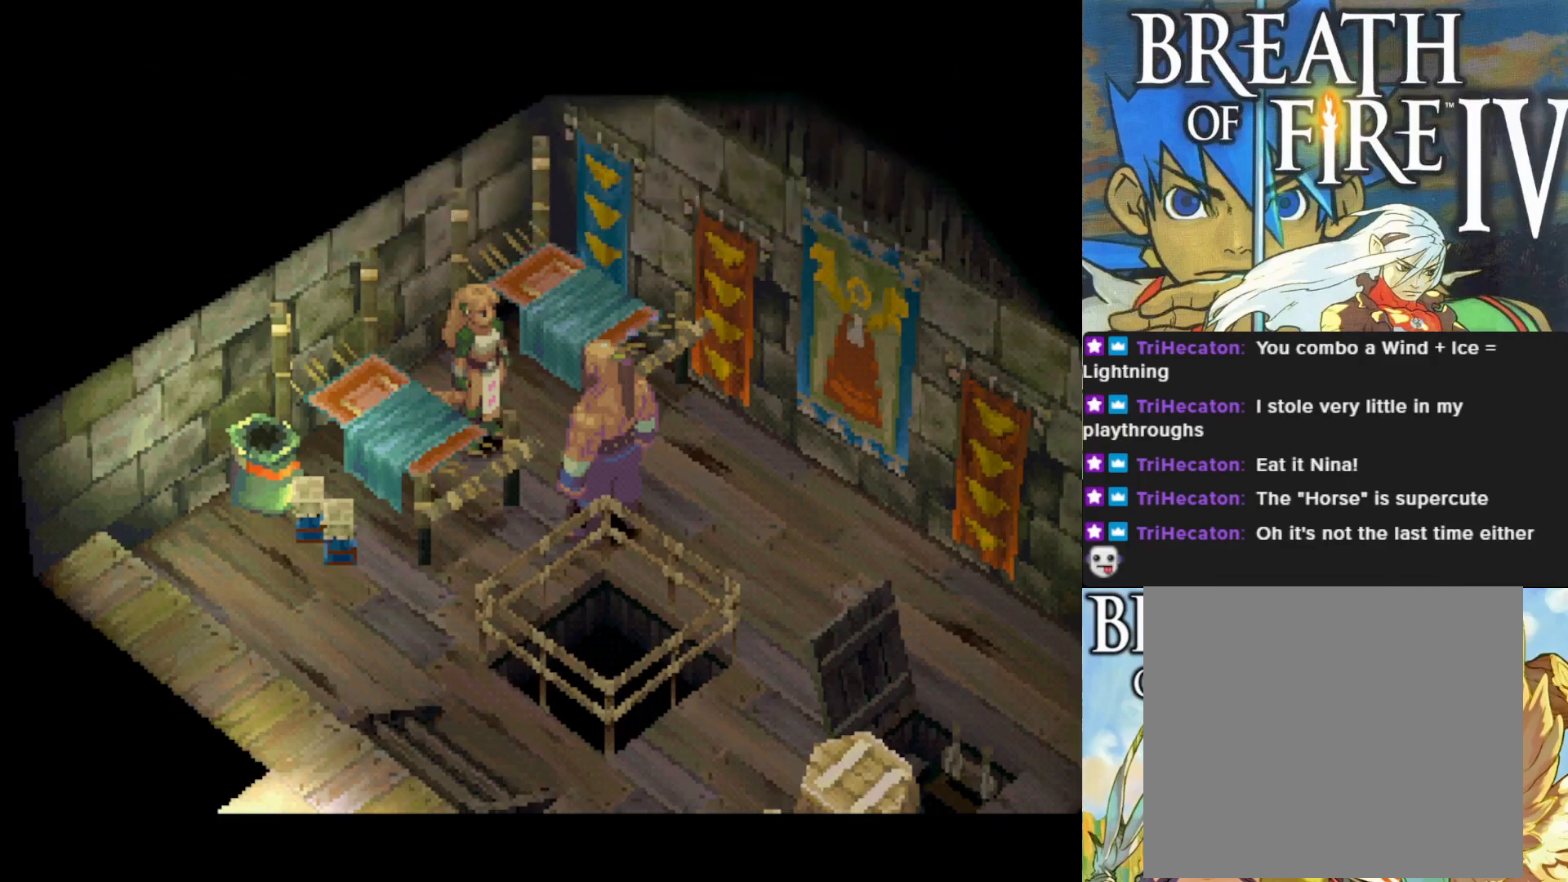
{"buttons": [], "left_stick": "center", "events": []}
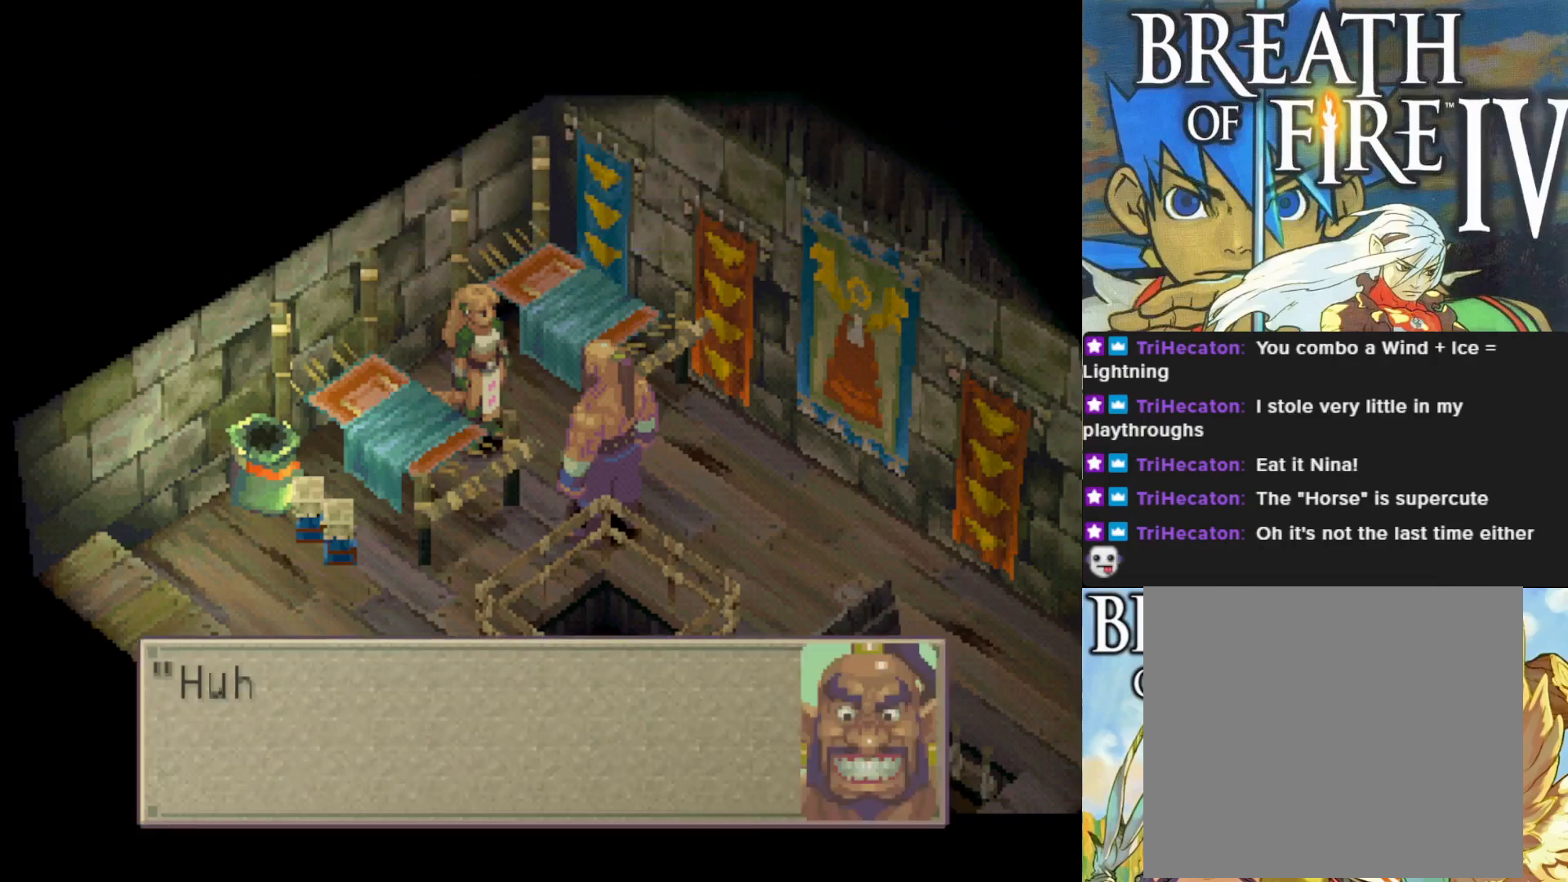
{"buttons": [], "left_stick": "center", "events": []}
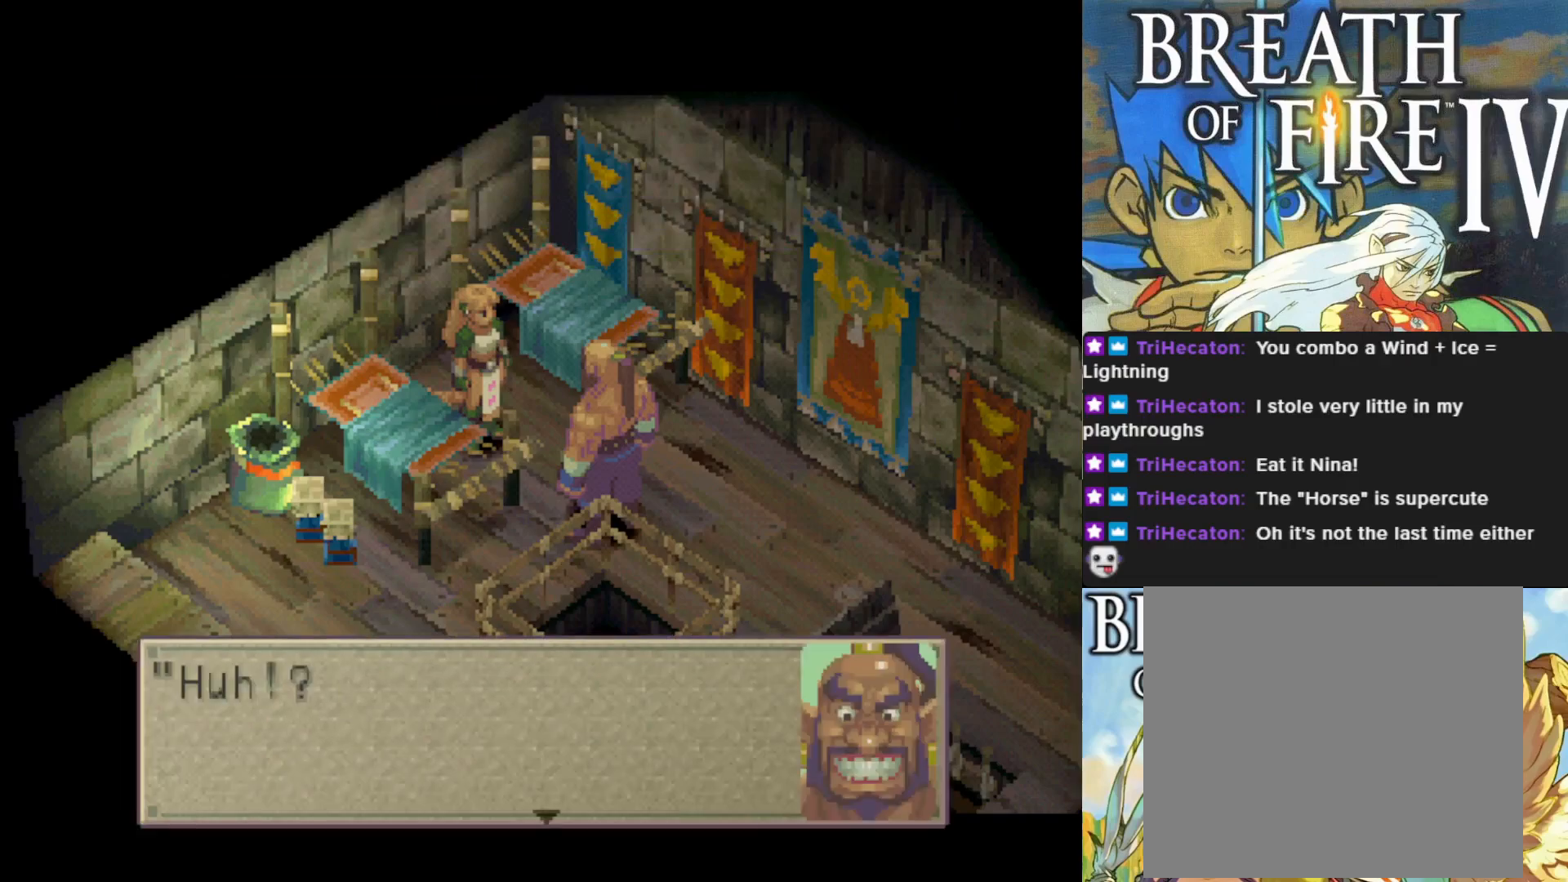
{"buttons": [], "left_stick": "center", "events": [[367, "CROSS", "down"], [500, "CROSS", "up"]]}
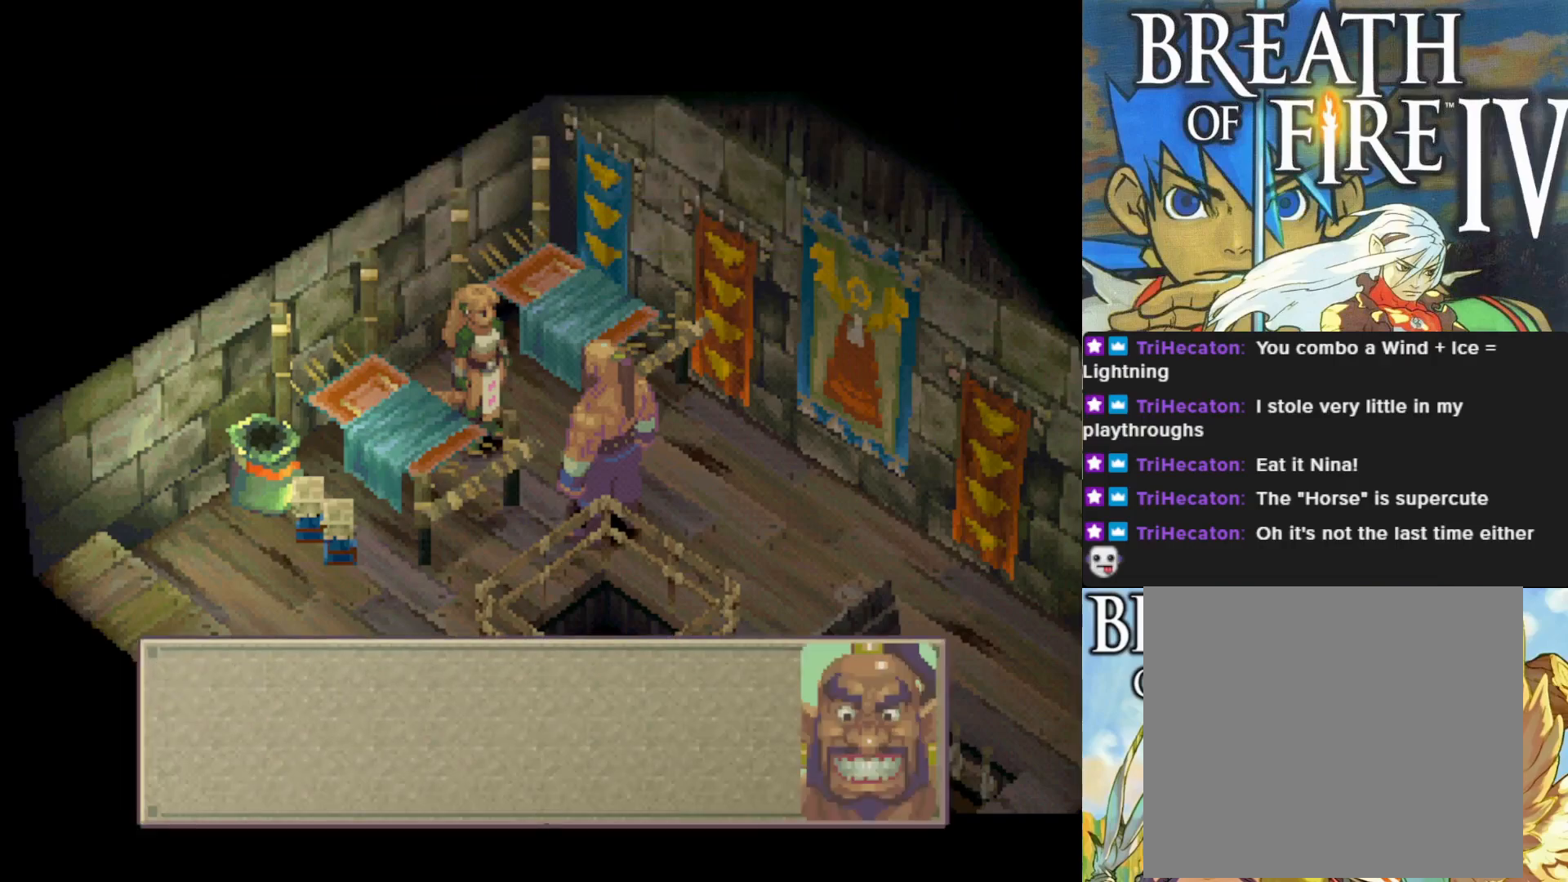
{"buttons": [], "left_stick": "center", "events": []}